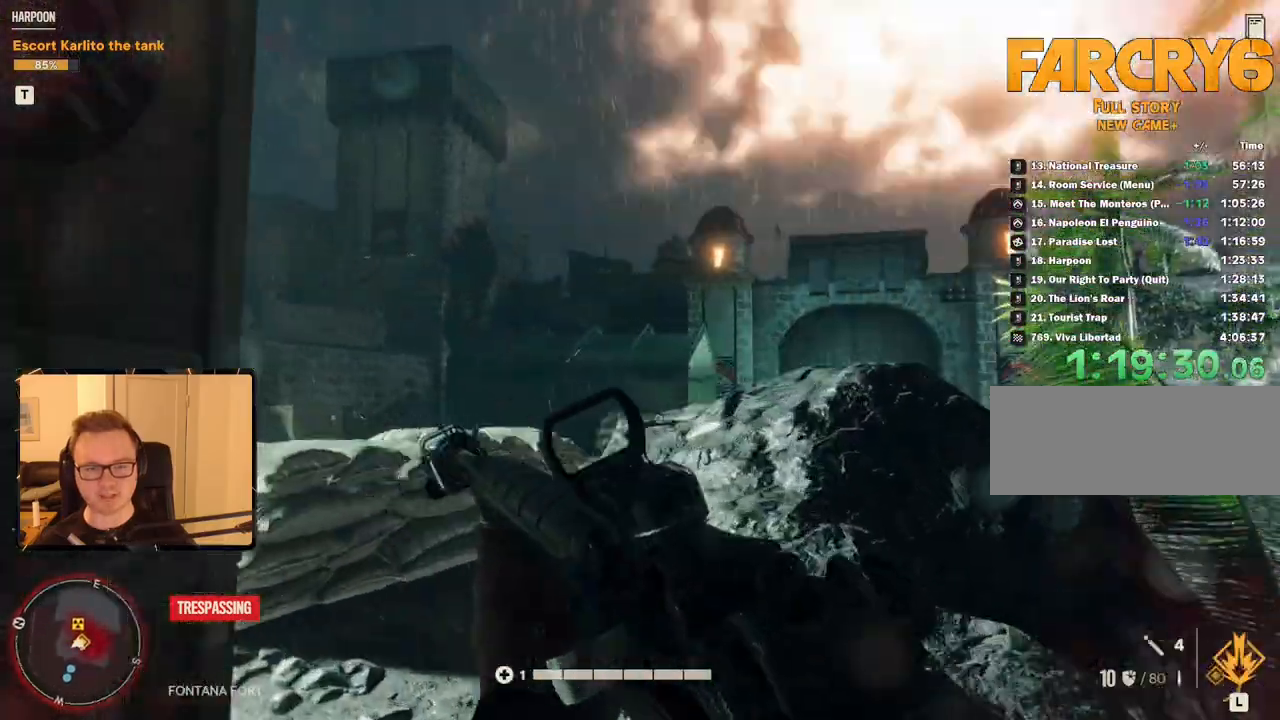
Gameplay with keyboard and mouse; each line is a JSON object with the keys and mouse buttons held at the frame after it. "events" lists presses ("down") and releases ("up") of "1", "2", "3", "4", "5", "6", "7", "8", "9", "a", "alt", "b", "c", "caps_lock", "ctrl", "d", "e", "escape", "f", "g", "h", "m", "n", "q", "r", "return", "s", "shift", "space", "t", "tab", "v", "w", "x", "y", "z", "mouse_left", "mouse_right", "mouse_mb4", "mouse_mb5", "mouse_wheel_up" and "mouse_wheel_down" between this image and that frame as [ms after this image, input, new state], when the widget could be followed in between. "mouse_left", "mouse_right", "mouse_mb4", "mouse_mb5", "mouse_wheel_up", "mouse_wheel_down" = the "left", "right", "mb4", "mb5", "wheel_up", "wheel_down" buttons of the "mouse" list. No other keys are recorded. Mouse movement is not recorded.
{"keys": ["w"], "mouse": [], "events": [[66, "shift", "up"], [166, "space", "down"], [300, "space", "up"]]}
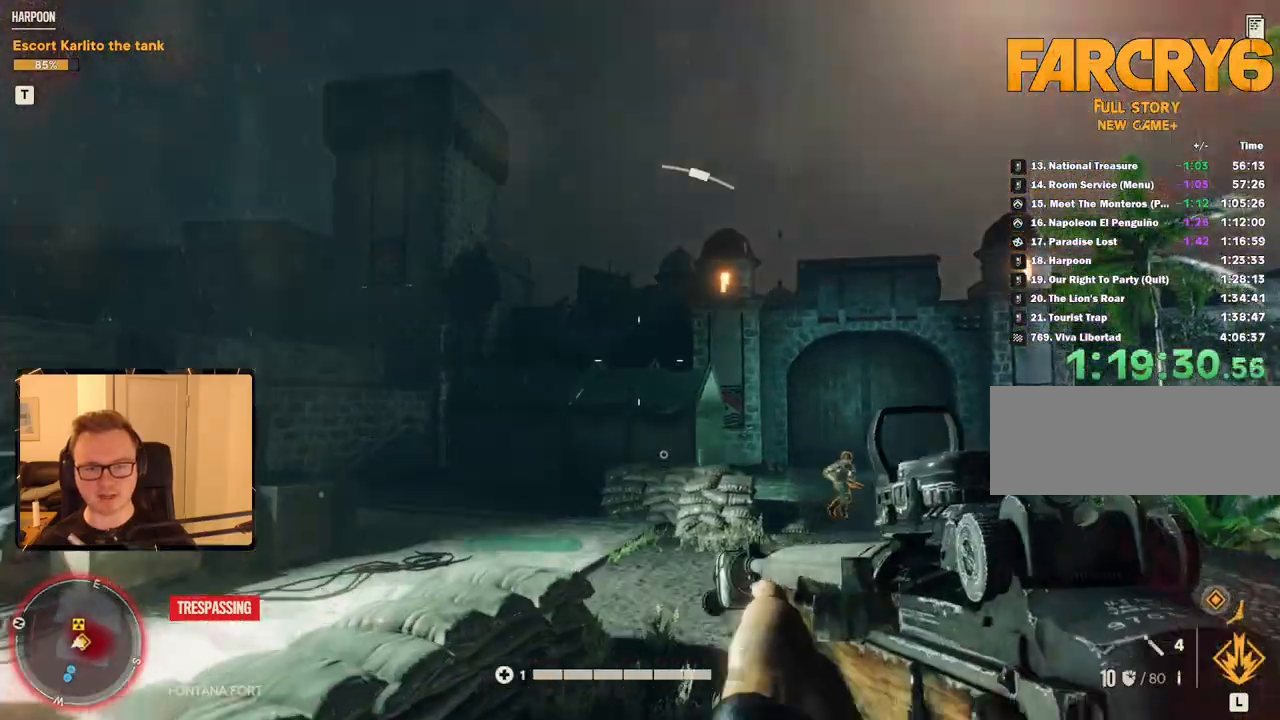
{"keys": ["a", "w"], "mouse": [], "events": [[83, "a", "down"]]}
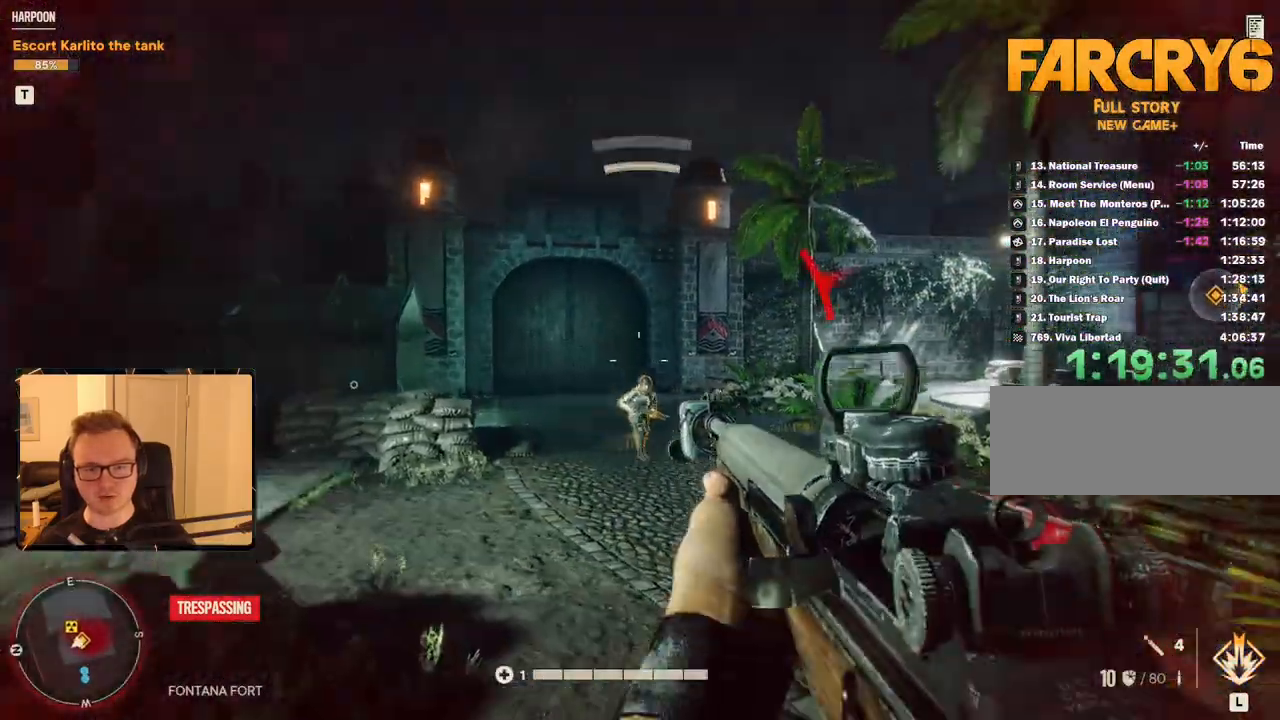
{"keys": [], "mouse": [], "events": [[333, "a", "up"], [333, "w", "up"]]}
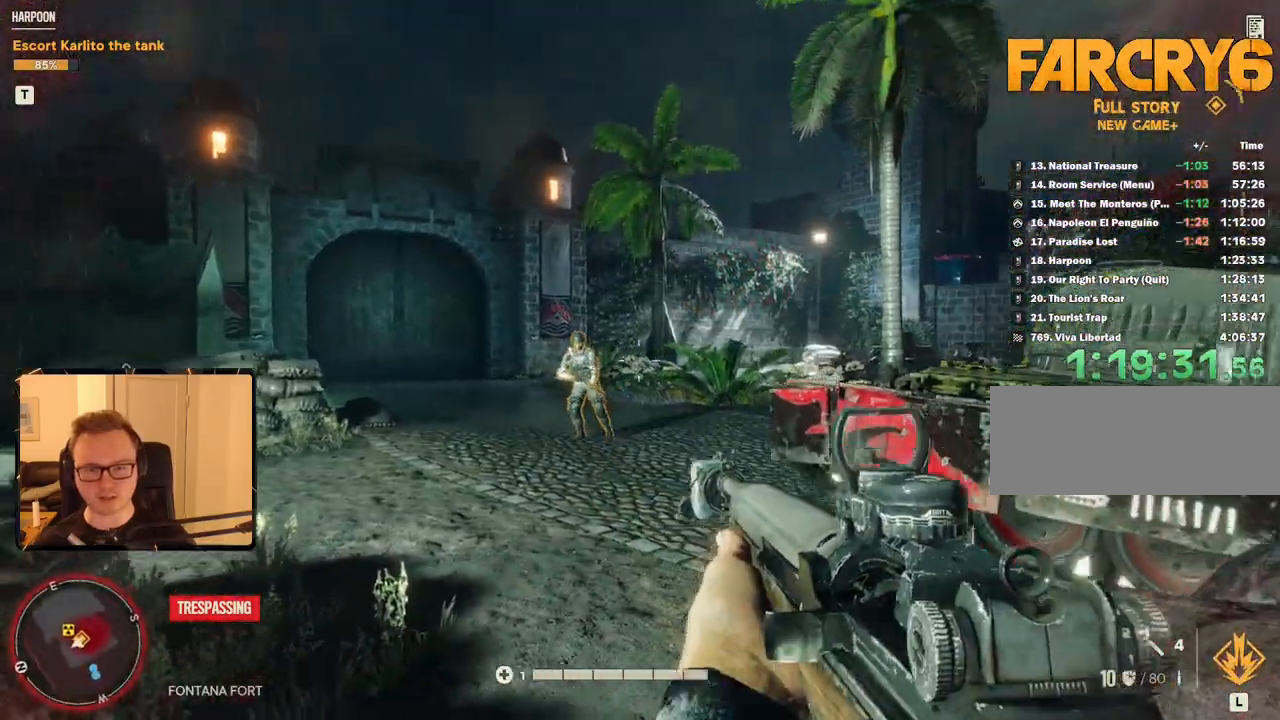
{"keys": [], "mouse": [], "events": [[250, "mouse_left", "down"], [350, "mouse_left", "up"]]}
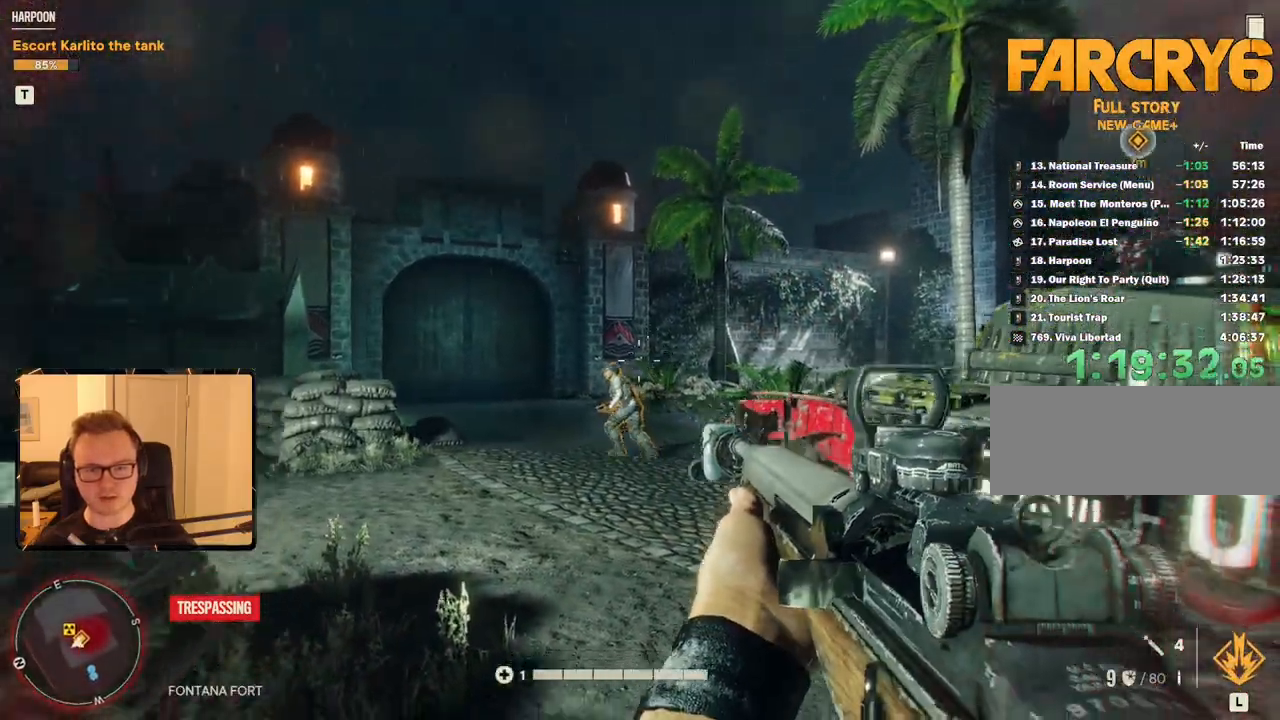
{"keys": [], "mouse": [], "events": [[33, "mouse_left", "down"], [183, "mouse_left", "up"], [400, "mouse_left", "down"], [483, "mouse_left", "up"]]}
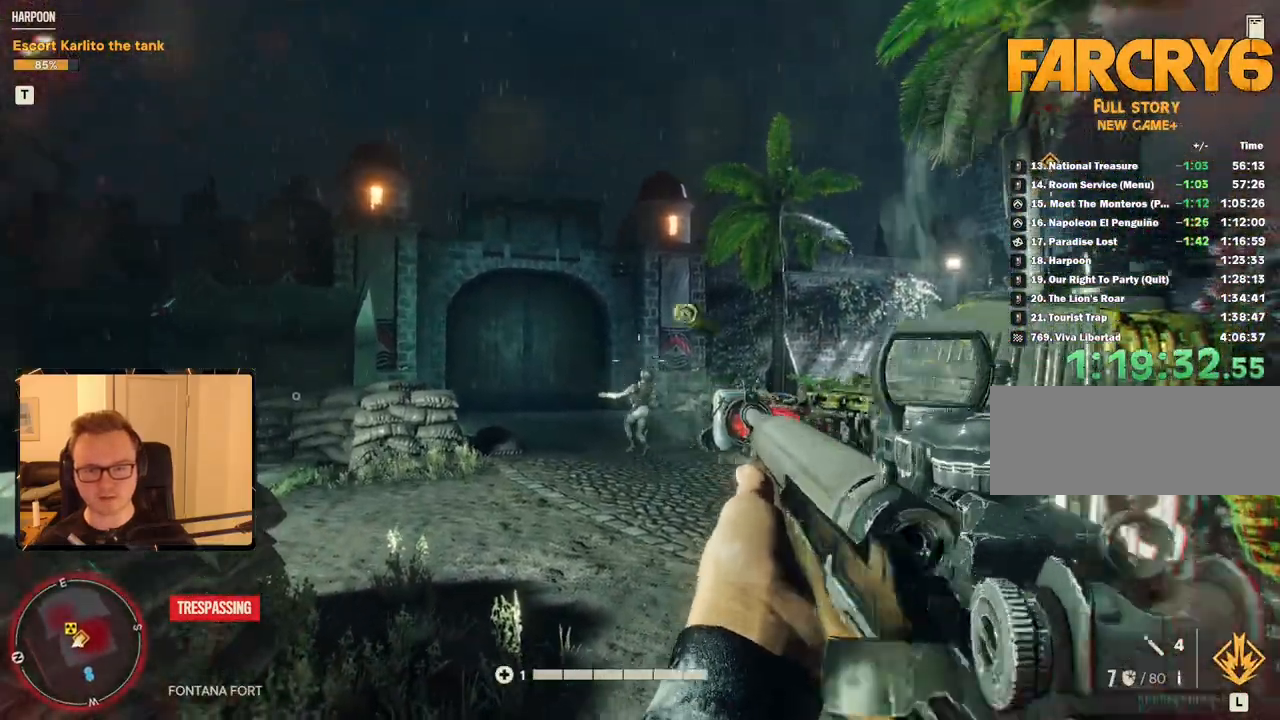
{"keys": ["a"], "mouse": [], "events": [[33, "a", "down"], [33, "w", "down"], [233, "w", "up"]]}
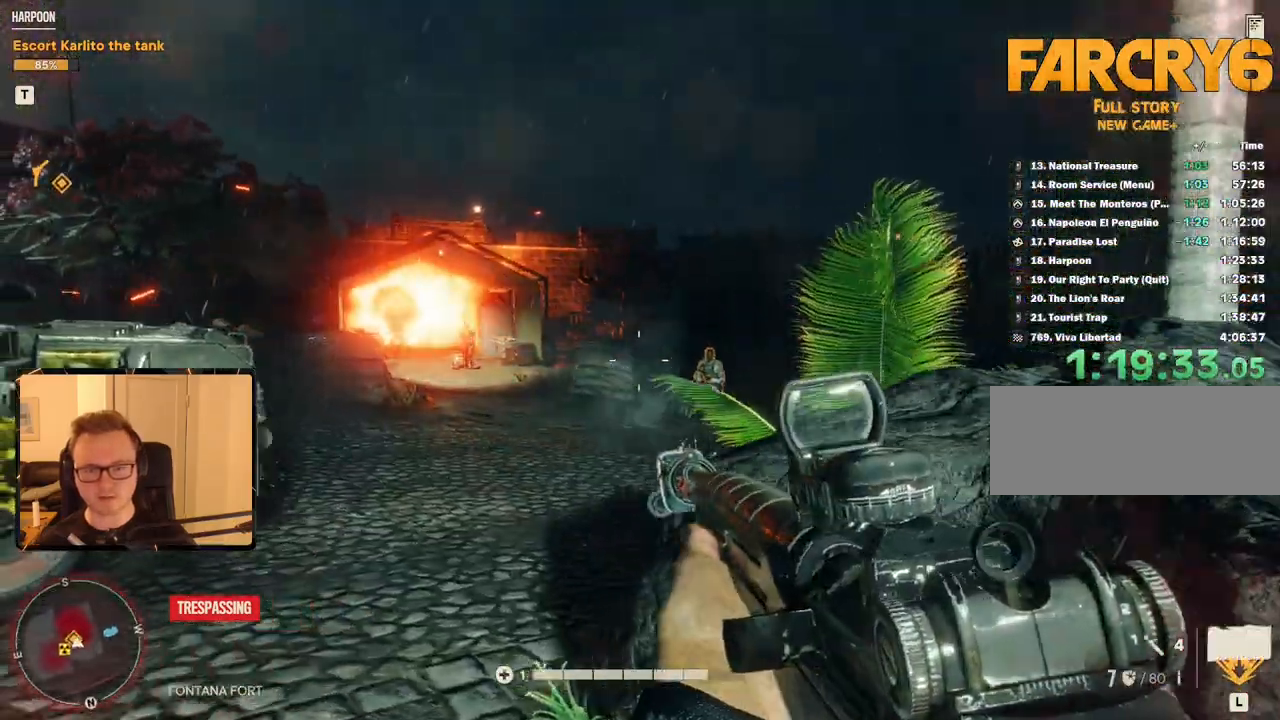
{"keys": [], "mouse": ["right"], "events": [[66, "a", "up"], [200, "mouse_right", "down"]]}
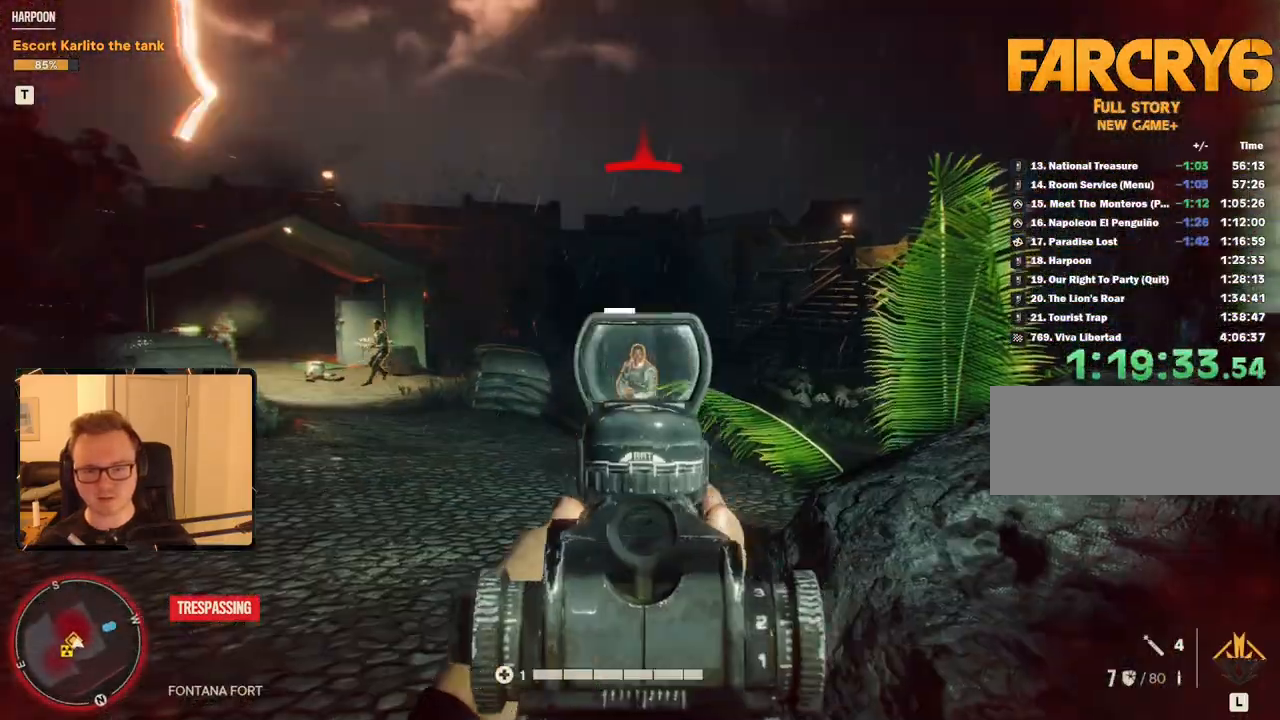
{"keys": [], "mouse": ["right"], "events": [[16, "mouse_left", "down"], [116, "mouse_left", "up"], [250, "a", "down"], [400, "a", "up"]]}
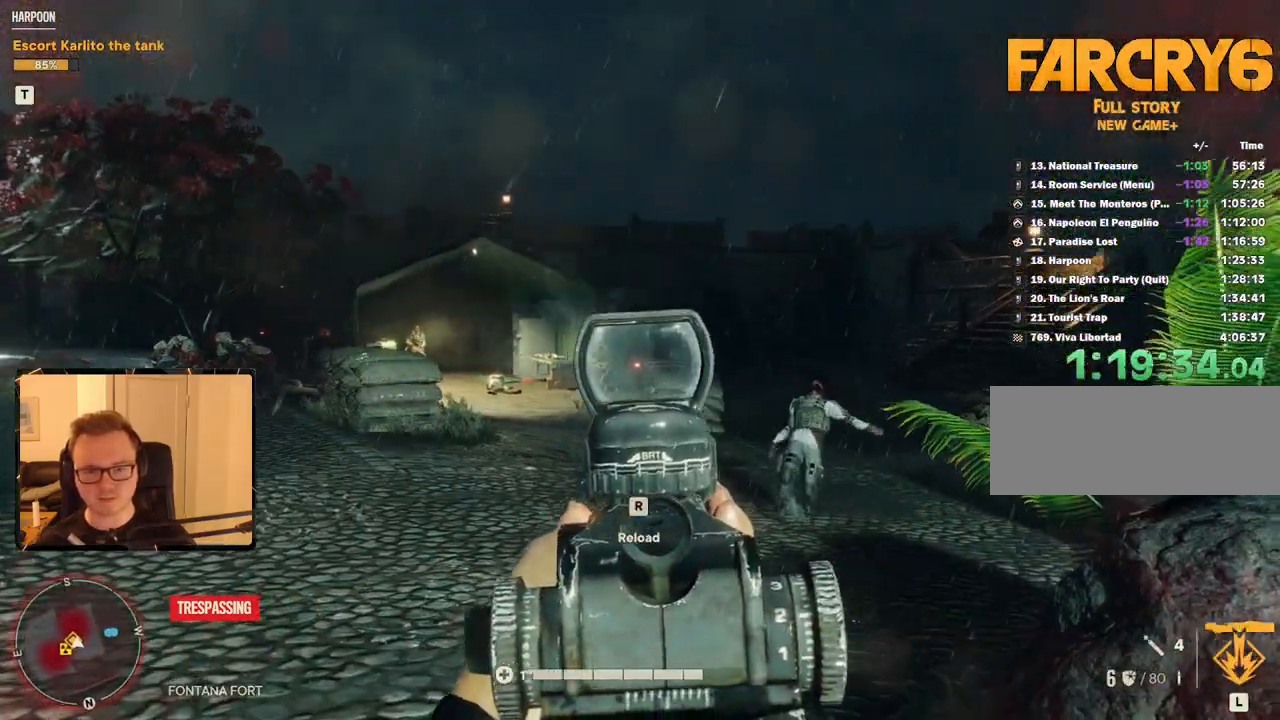
{"keys": [], "mouse": ["right"], "events": [[316, "mouse_left", "down"], [400, "mouse_left", "up"]]}
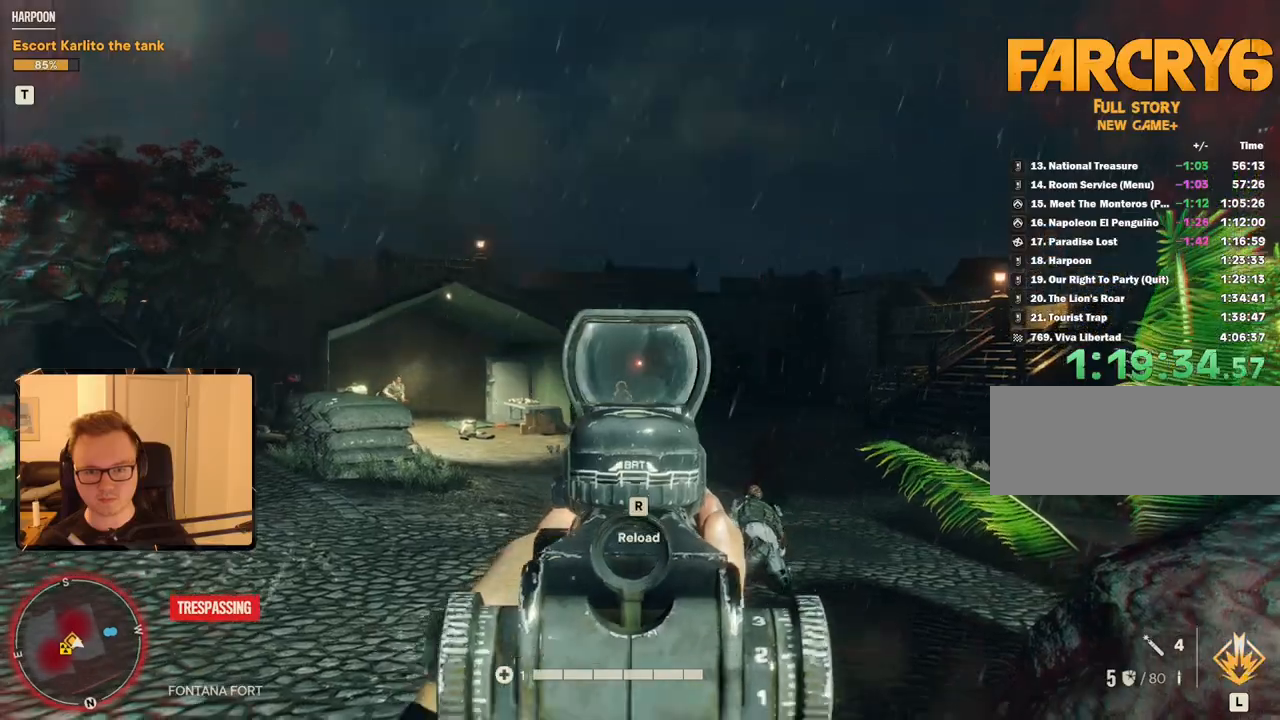
{"keys": [], "mouse": [], "events": [[150, "mouse_left", "down"], [283, "mouse_left", "up"], [416, "mouse_right", "up"]]}
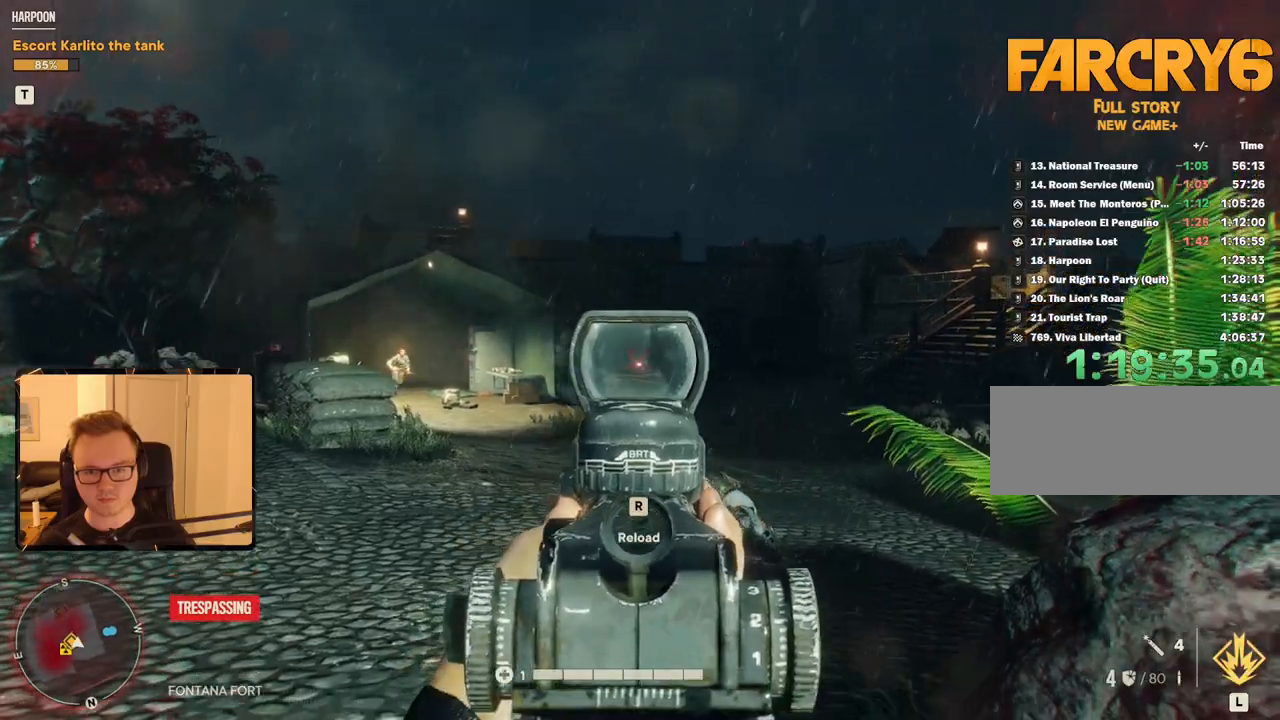
{"keys": ["a", "w"], "mouse": [], "events": [[66, "r", "down"], [150, "r", "up"], [366, "a", "down"], [433, "w", "down"]]}
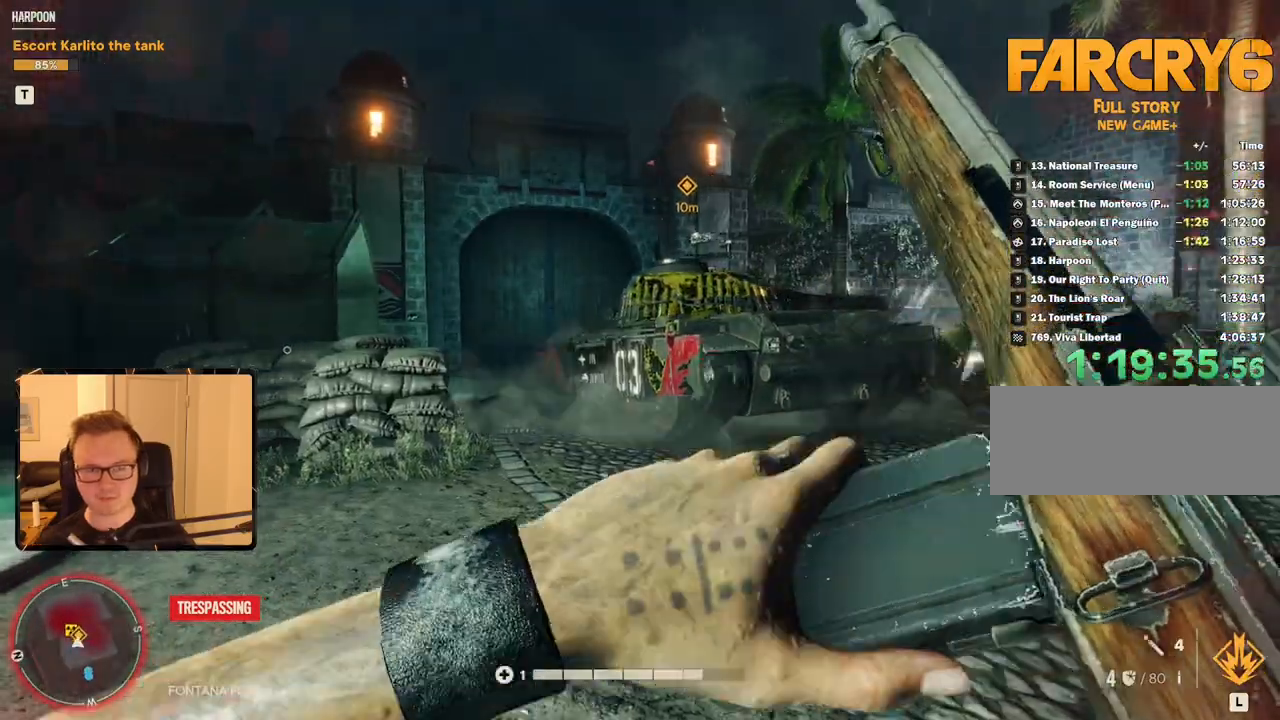
{"keys": ["s"], "mouse": [], "events": [[66, "space", "down"], [166, "w", "up"], [266, "space", "up"], [450, "s", "down"], [483, "a", "up"]]}
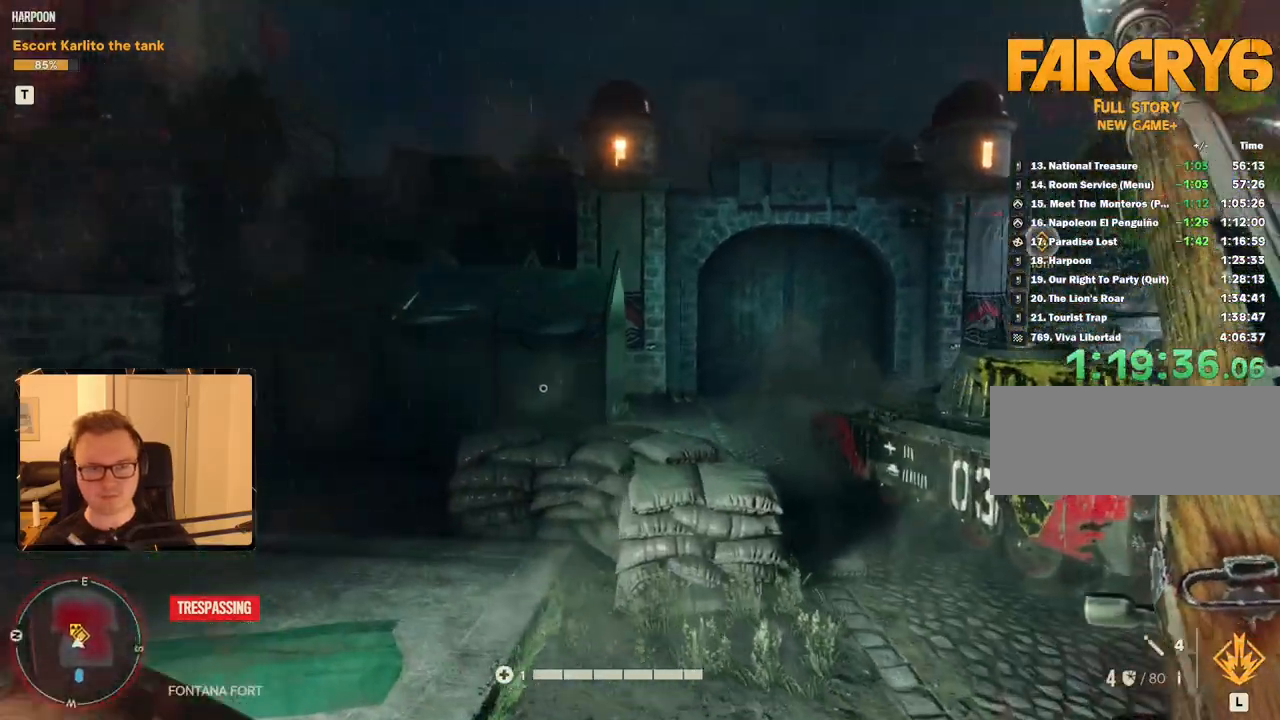
{"keys": [], "mouse": [], "events": [[266, "s", "up"]]}
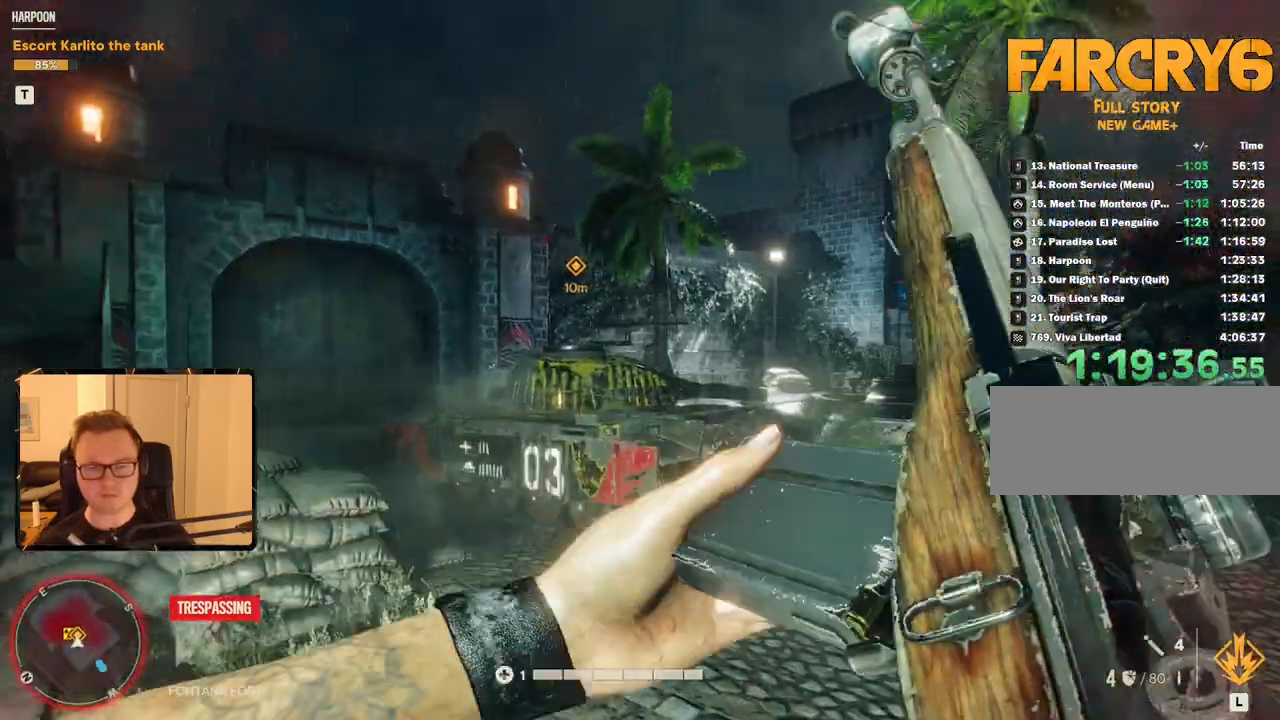
{"keys": ["a", "w"], "mouse": [], "events": [[116, "a", "down"], [166, "w", "down"]]}
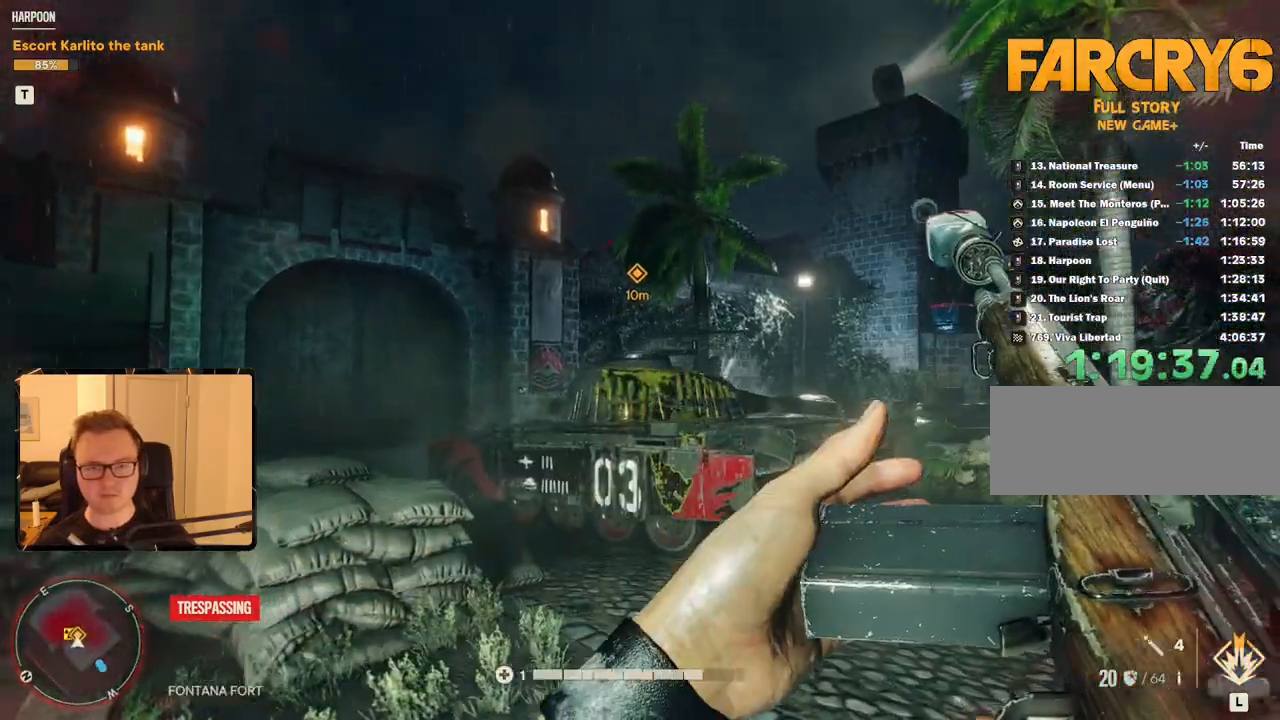
{"keys": [], "mouse": [], "events": [[383, "a", "up"], [483, "w", "up"]]}
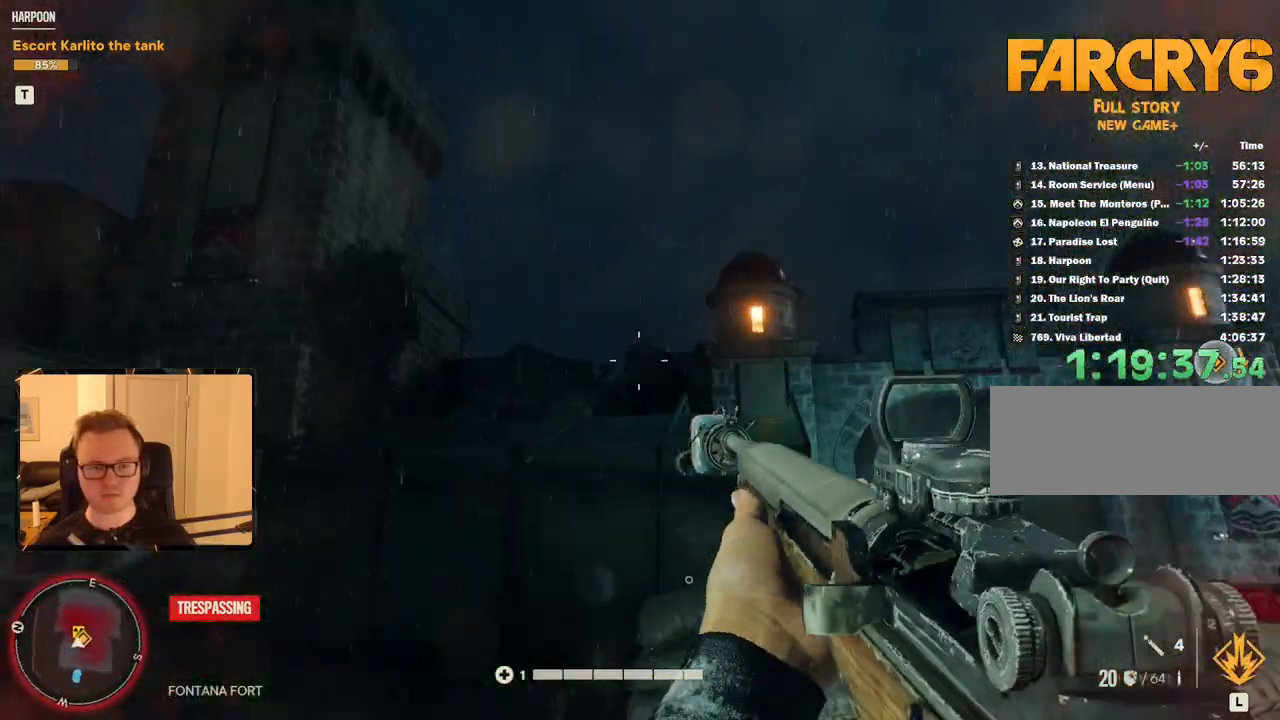
{"keys": ["a"], "mouse": [], "events": [[300, "a", "down"]]}
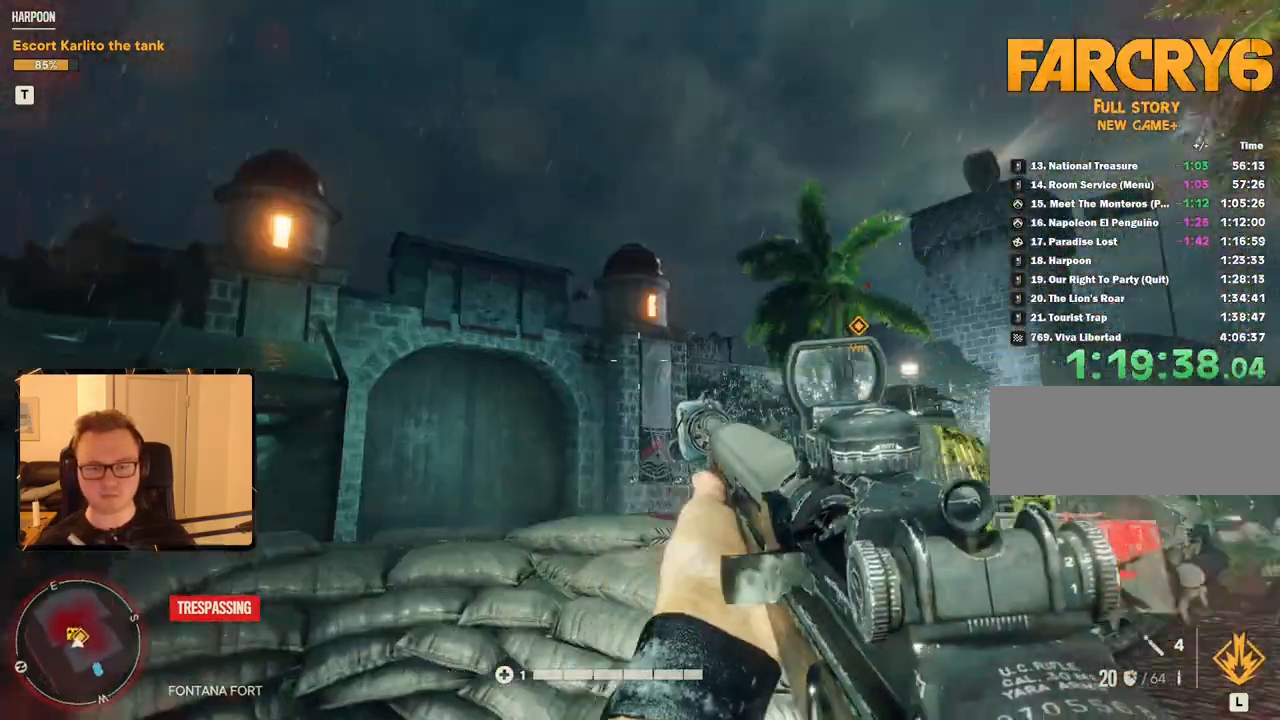
{"keys": [], "mouse": [], "events": [[266, "a", "up"]]}
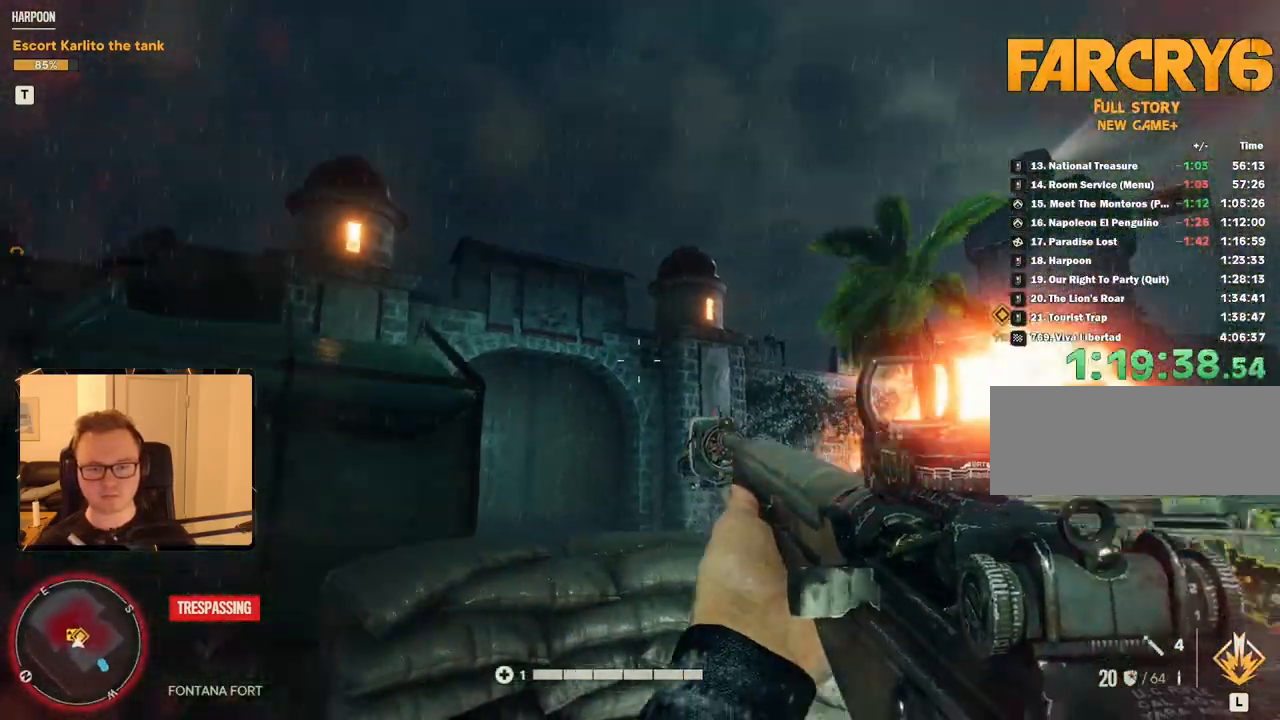
{"keys": [], "mouse": ["right"], "events": [[433, "mouse_right", "down"]]}
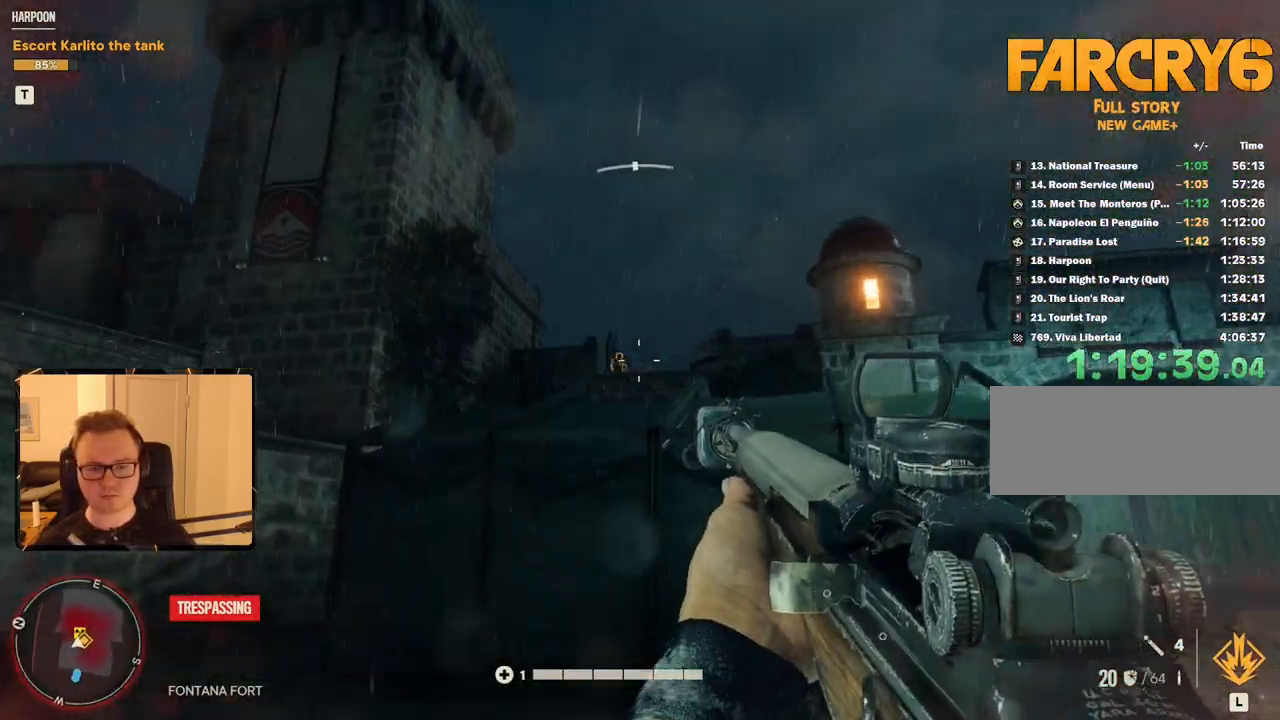
{"keys": [], "mouse": ["right"], "events": [[400, "mouse_left", "down"], [483, "mouse_left", "up"]]}
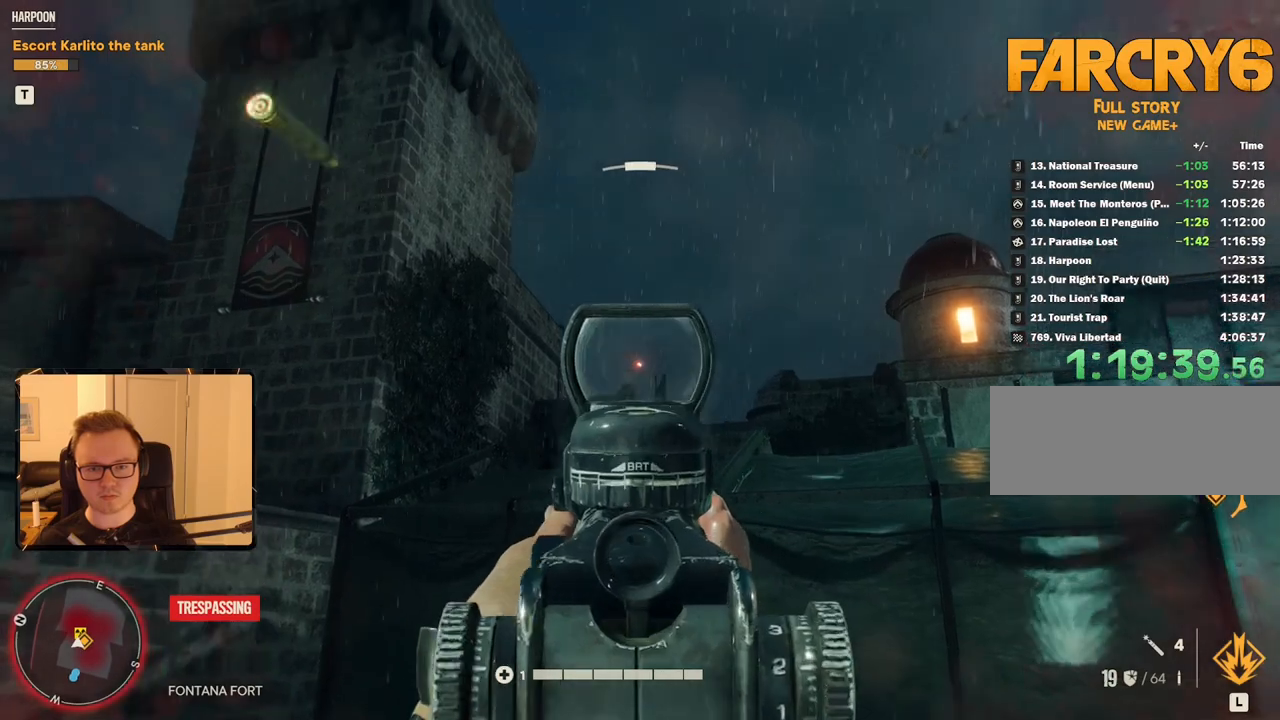
{"keys": [], "mouse": ["right"], "events": []}
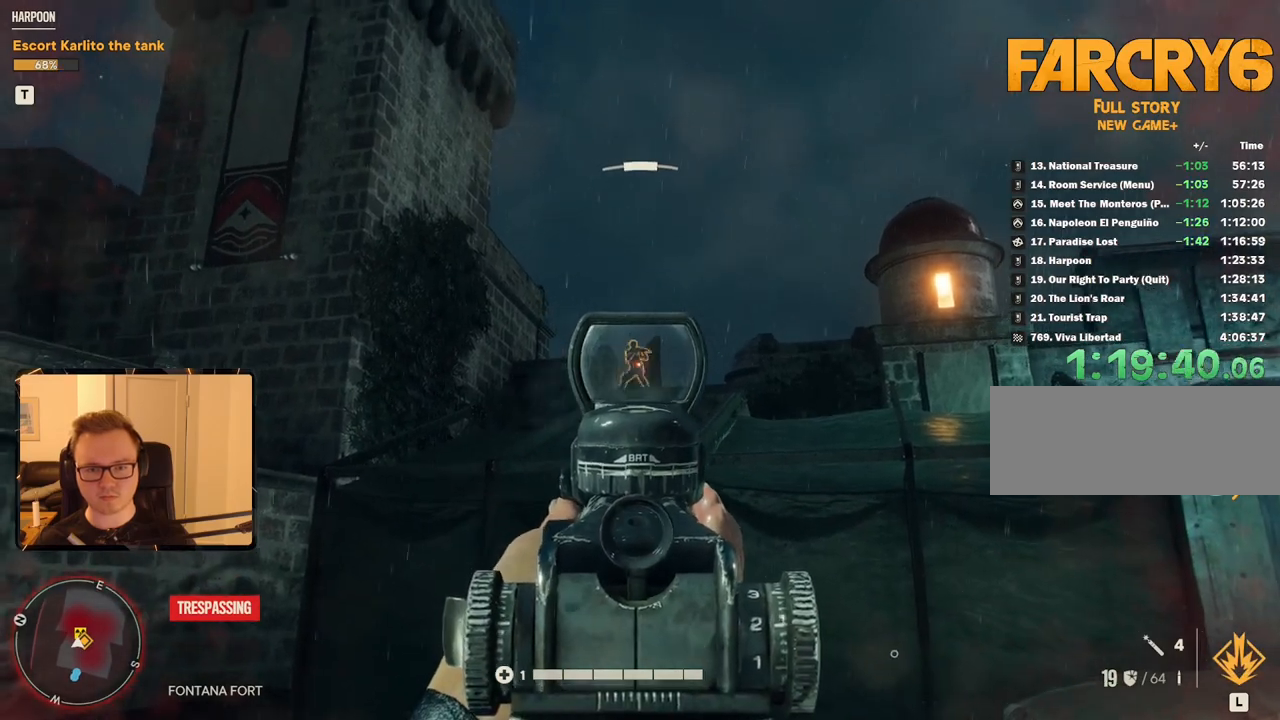
{"keys": [], "mouse": ["right"], "events": [[233, "mouse_left", "down"], [366, "mouse_left", "up"]]}
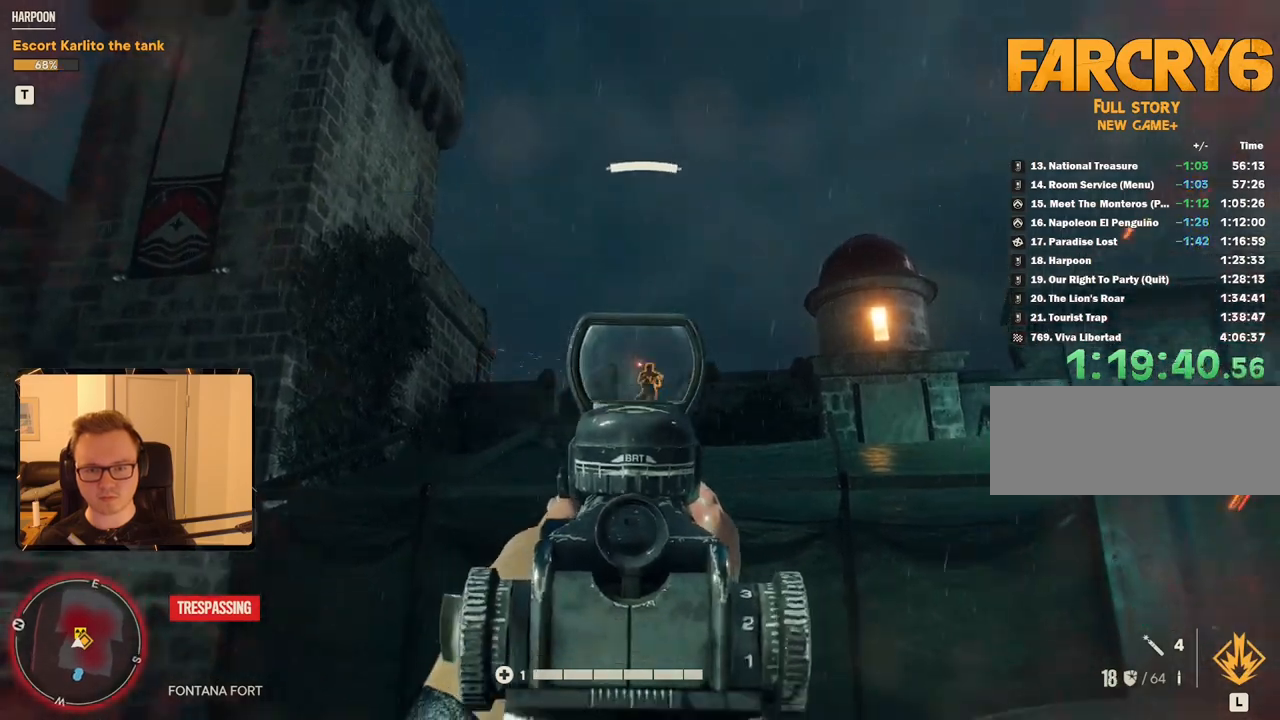
{"keys": [], "mouse": ["right"], "events": [[50, "mouse_left", "down"], [200, "mouse_left", "up"], [333, "mouse_left", "down"], [433, "mouse_left", "up"]]}
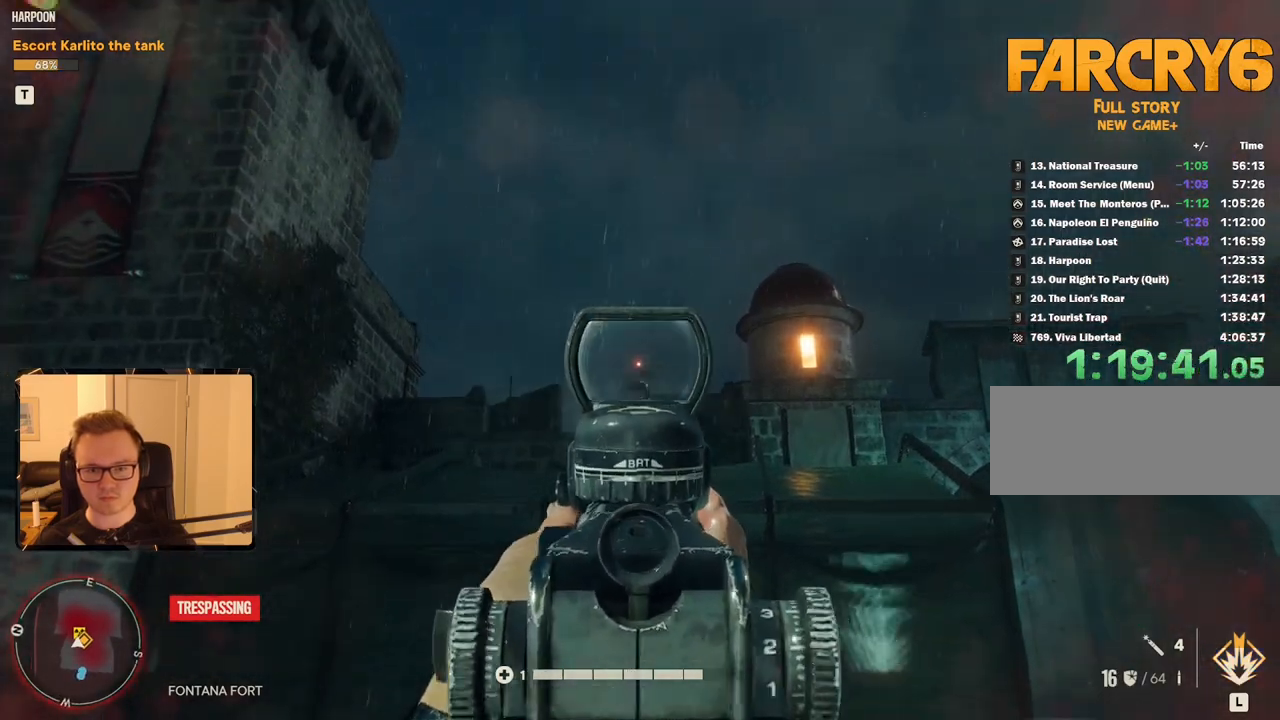
{"keys": [], "mouse": ["right"], "events": [[350, "mouse_left", "down"], [416, "mouse_left", "up"]]}
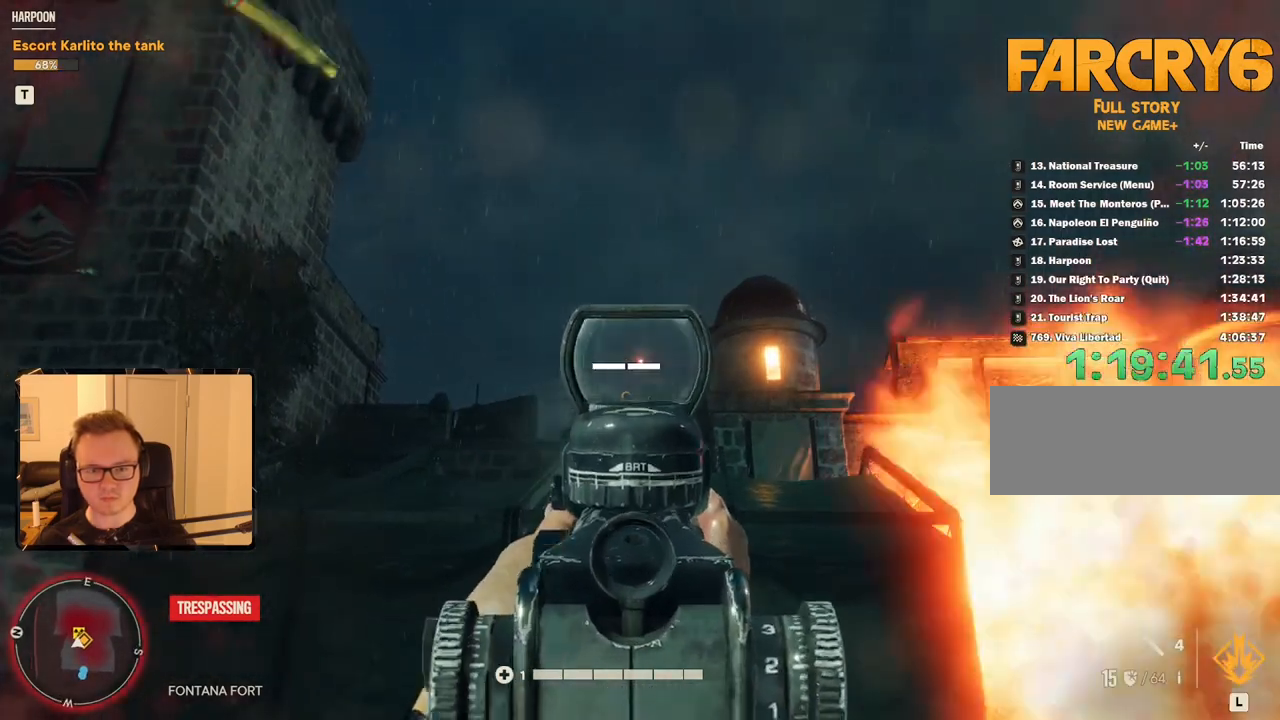
{"keys": [], "mouse": ["right"], "events": [[216, "mouse_left", "down"], [450, "mouse_left", "up"]]}
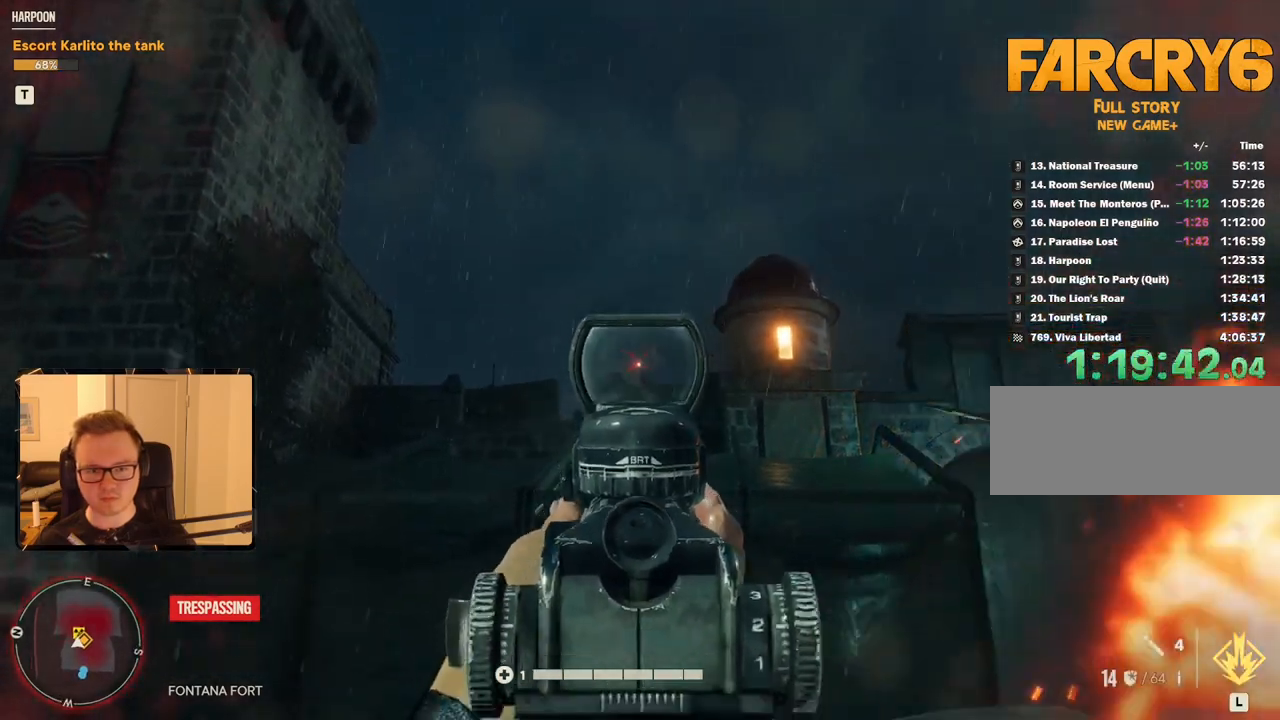
{"keys": [], "mouse": [], "events": [[33, "a", "down"], [33, "mouse_right", "up"], [266, "a", "up"], [416, "a", "down"], [500, "a", "up"]]}
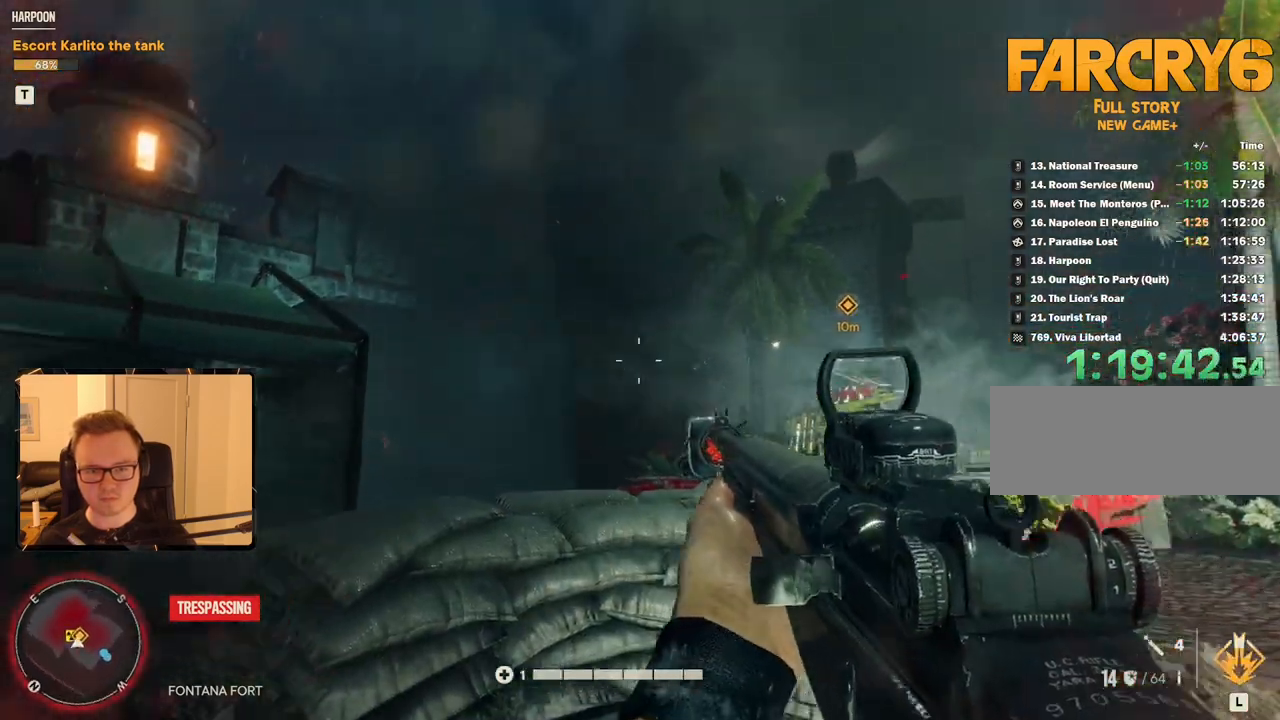
{"keys": ["d"], "mouse": [], "events": [[316, "d", "down"]]}
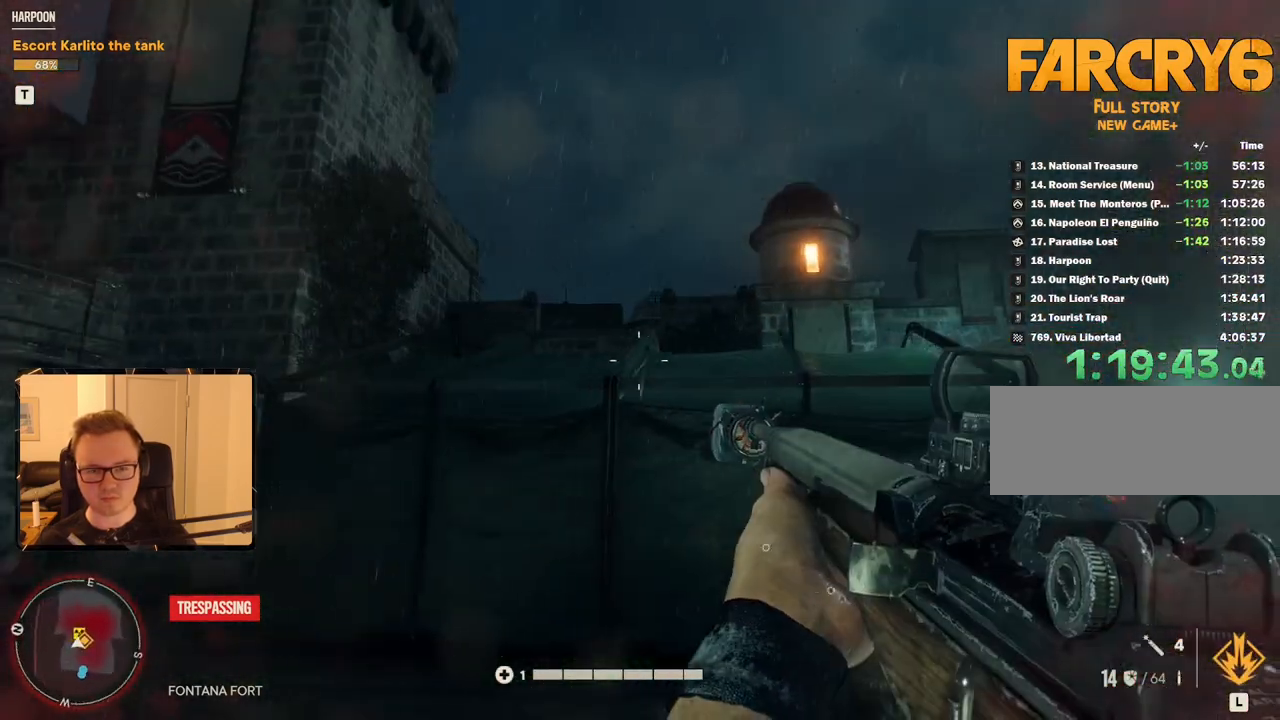
{"keys": [], "mouse": [], "events": [[300, "d", "up"]]}
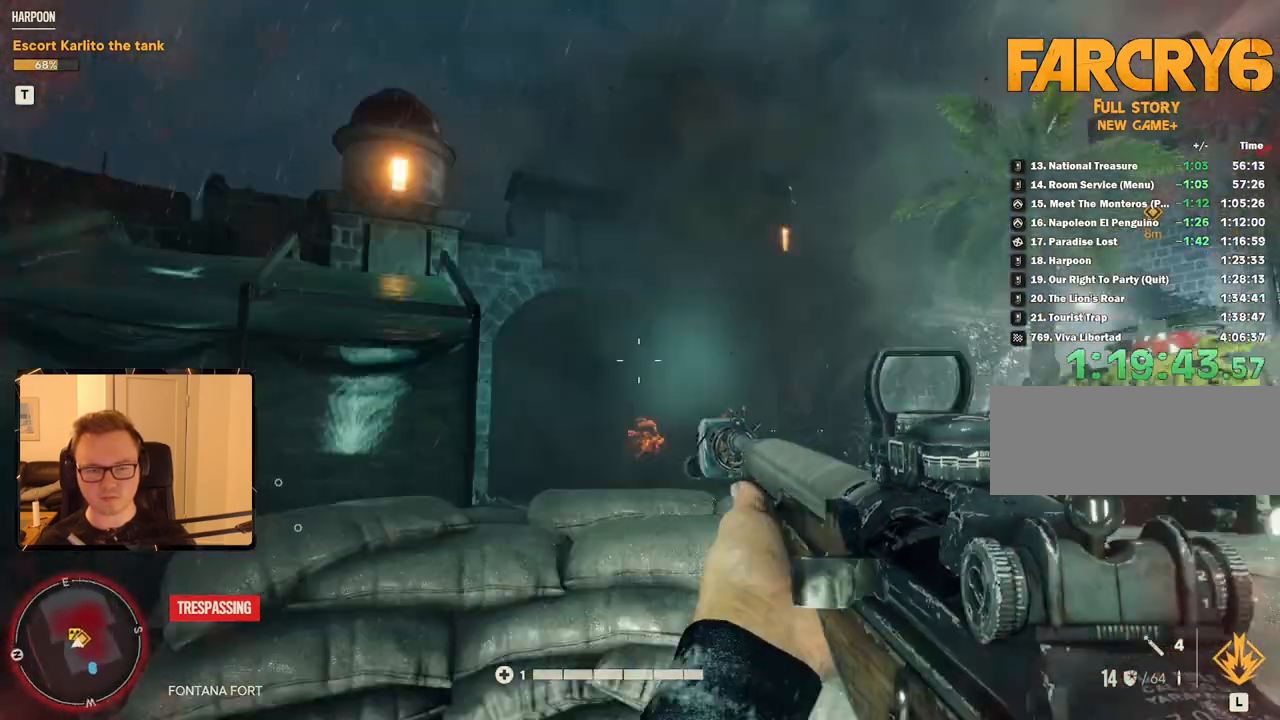
{"keys": ["a", "w"], "mouse": [], "events": [[33, "a", "down"], [33, "w", "down"], [166, "a", "up"], [266, "a", "down"], [350, "space", "down"], [483, "space", "up"]]}
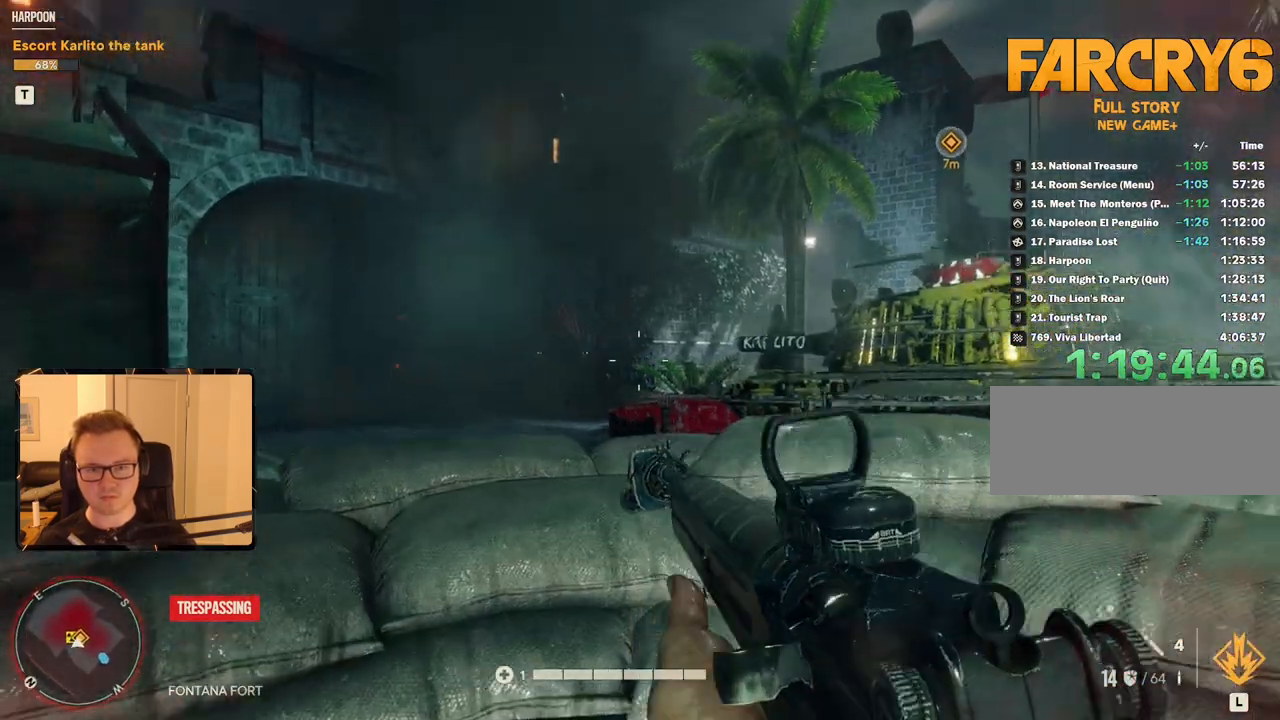
{"keys": ["a", "s"], "mouse": [], "events": [[183, "a", "up"], [183, "w", "up"], [466, "a", "down"], [466, "s", "down"]]}
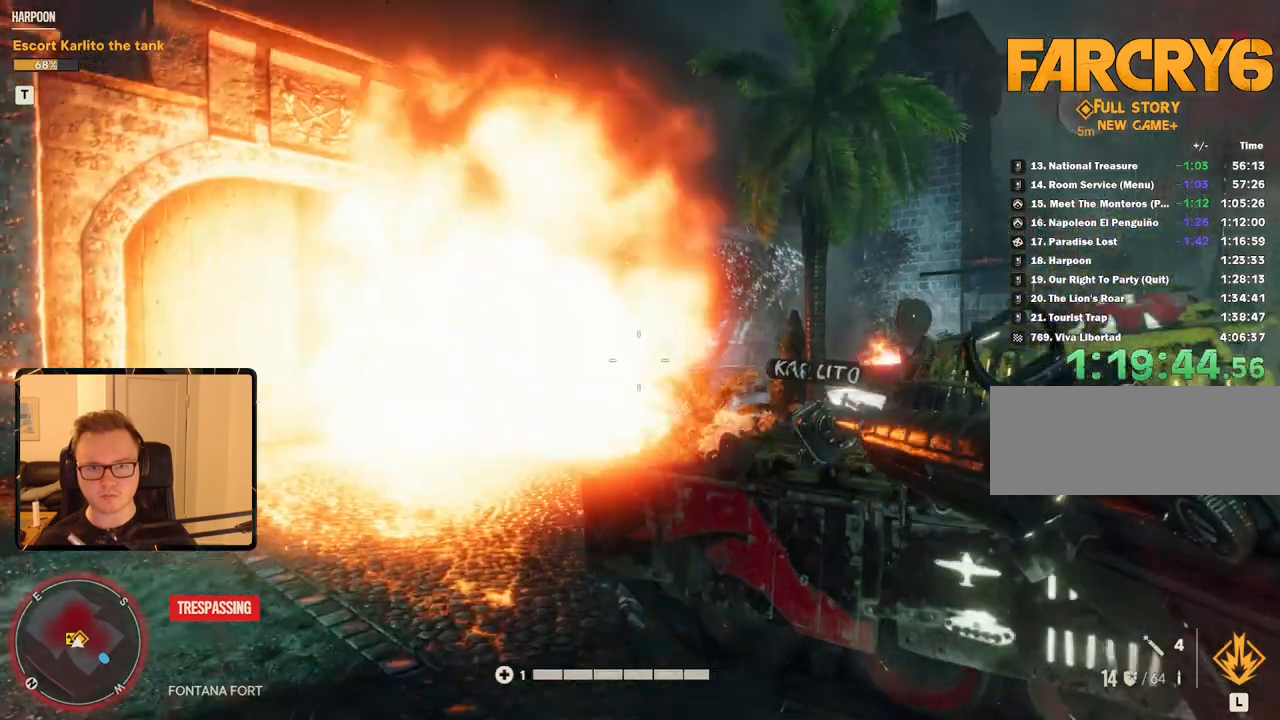
{"keys": [], "mouse": []}